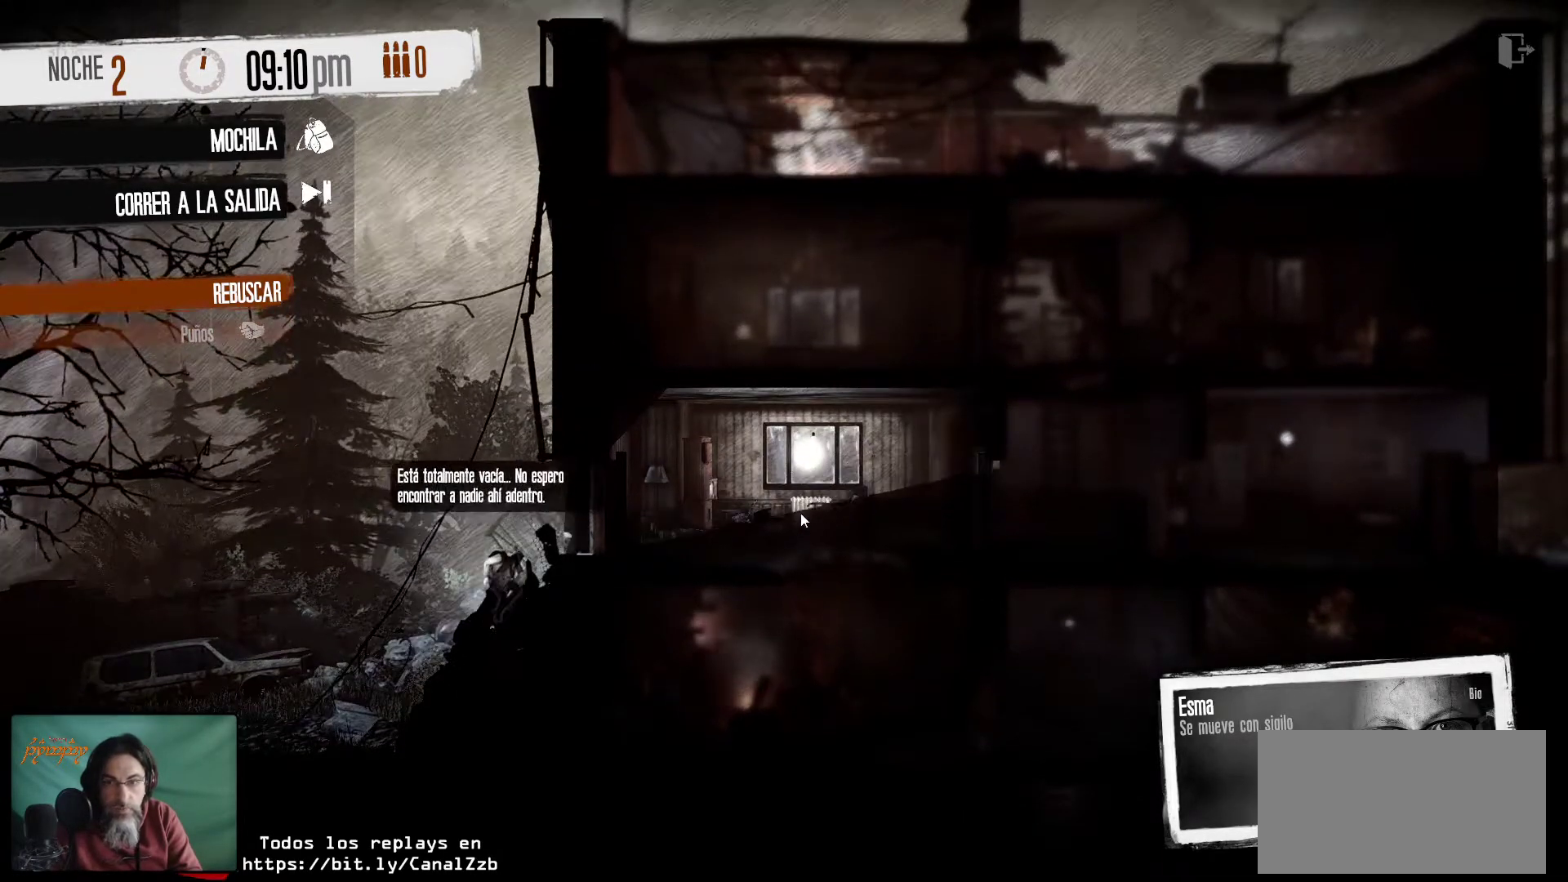
Gameplay with keyboard and mouse; each line is a JSON object with the keys and mouse buttons held at the frame after it. "events" lists presses ("down") and releases ("up") of "1", "2", "3", "4", "5", "a", "alt", "c", "caps_lock", "ctrl", "d", "e", "f", "g", "q", "r", "s", "shift", "space", "t", "tab", "v", "w", "x", "z", "mouse_left", "mouse_wheel" and "mouse_right" between this image and that frame as [ms after this image, input, new state], when the widget could be followed in between. "mouse_left", "mouse_wheel", "mouse_right" = the "left", "wheel", "right" buttons of the "mouse" list. No other keys are recorded. "wheel" means that the mouse wheel is clicked or scrolled. "mouse_move" is the direction in which the mouse moves at that frame (one of eight, or "still"), when it could be read.
{"keys": [], "mouse": [], "mouse_move": "still", "events": []}
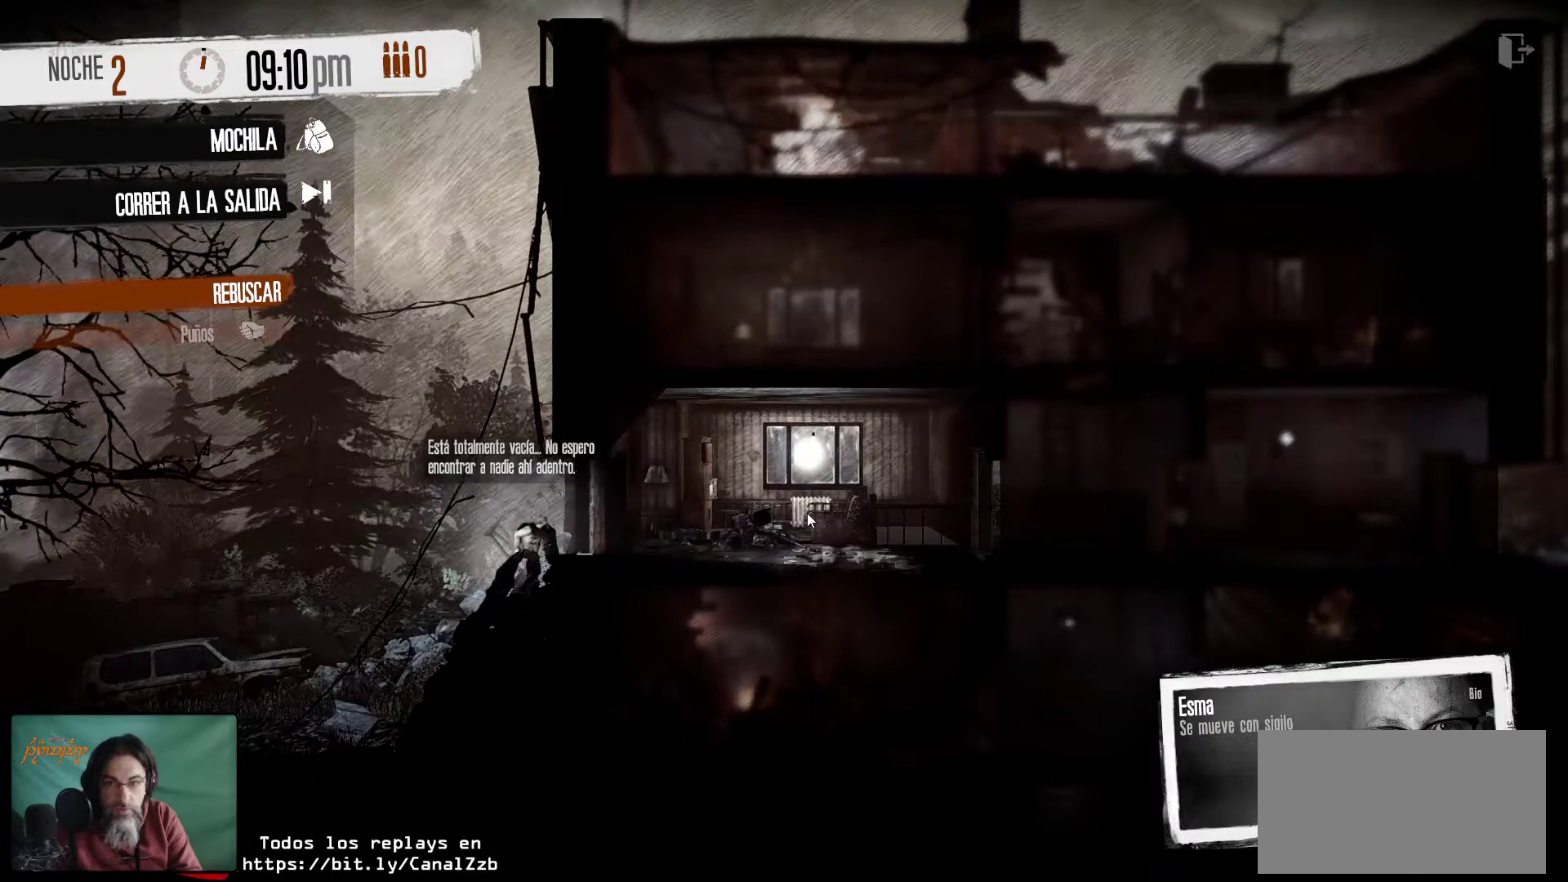
{"keys": [], "mouse": [], "mouse_move": "left", "events": []}
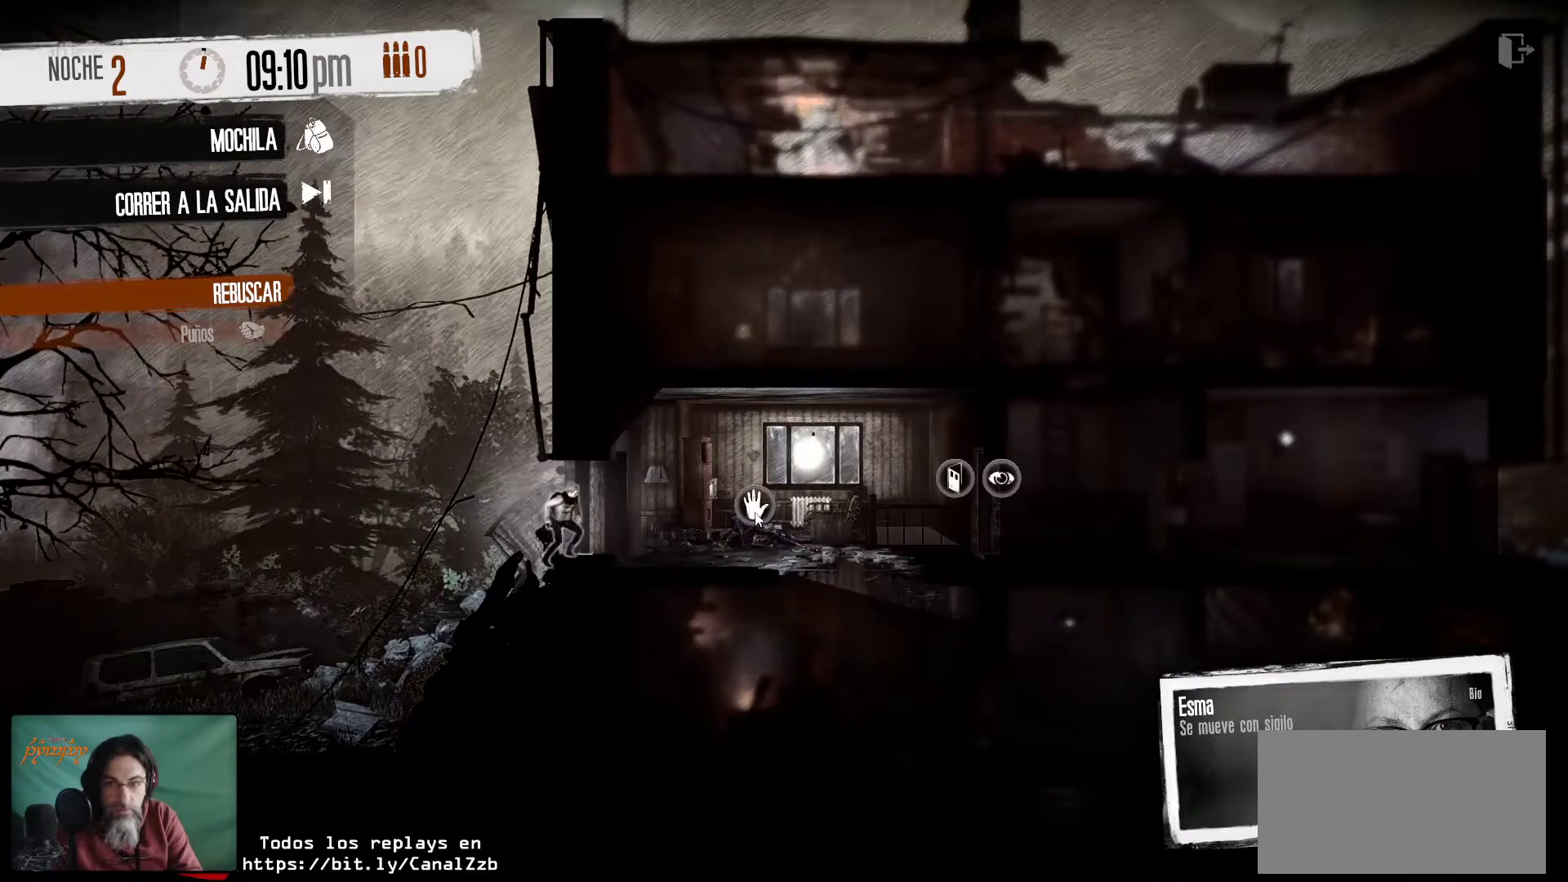
{"keys": [], "mouse": [], "mouse_move": "down-right", "events": [[133, "mouse_left", "down"], [267, "mouse_left", "up"]]}
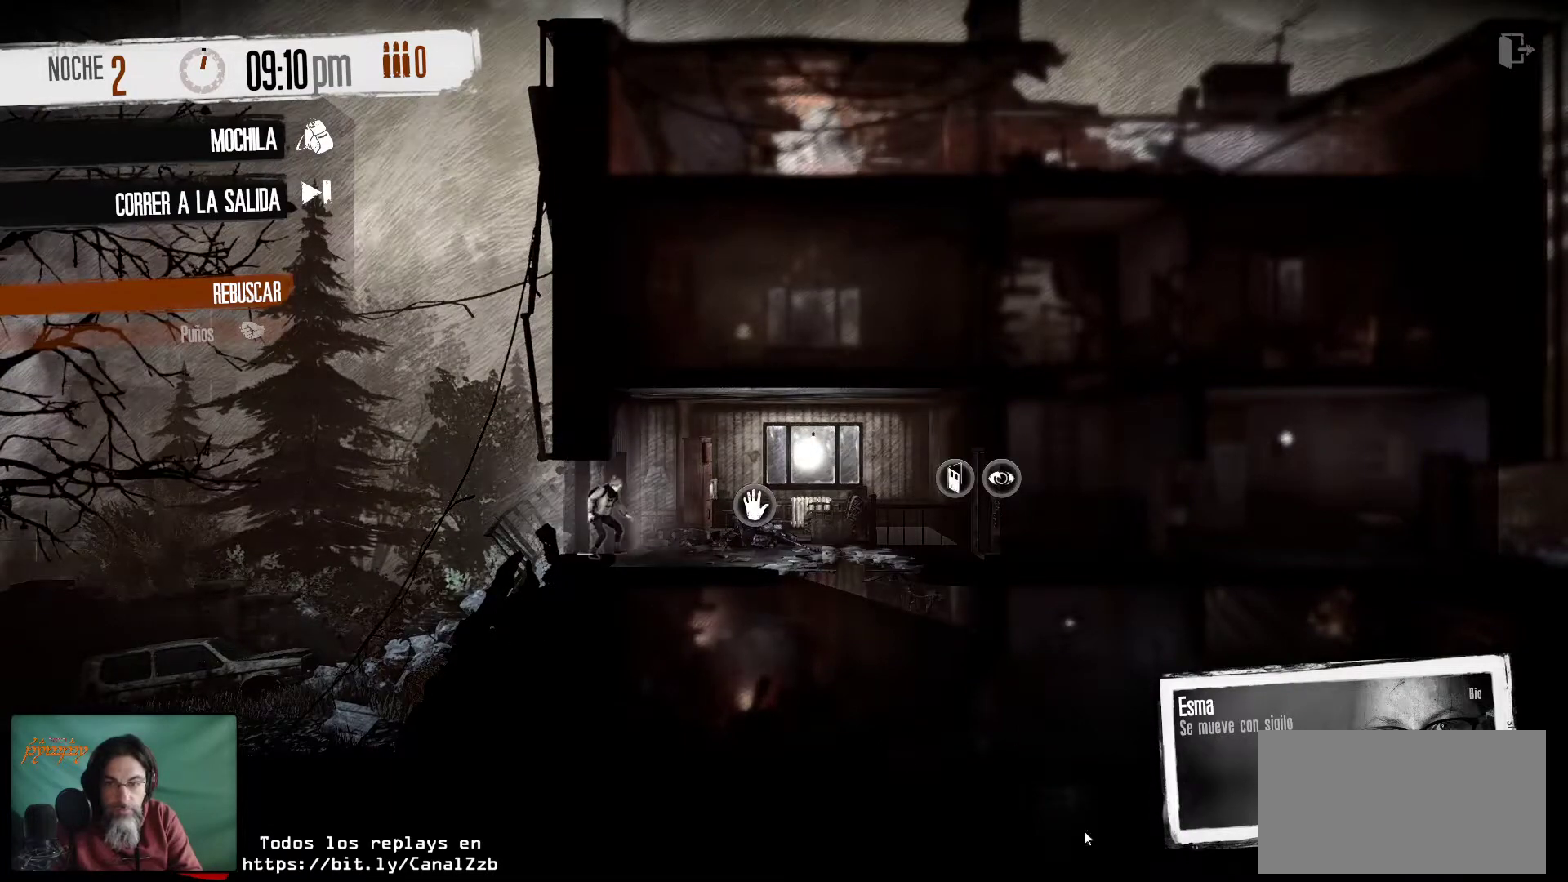
{"keys": [], "mouse": [], "mouse_move": "up-left", "events": []}
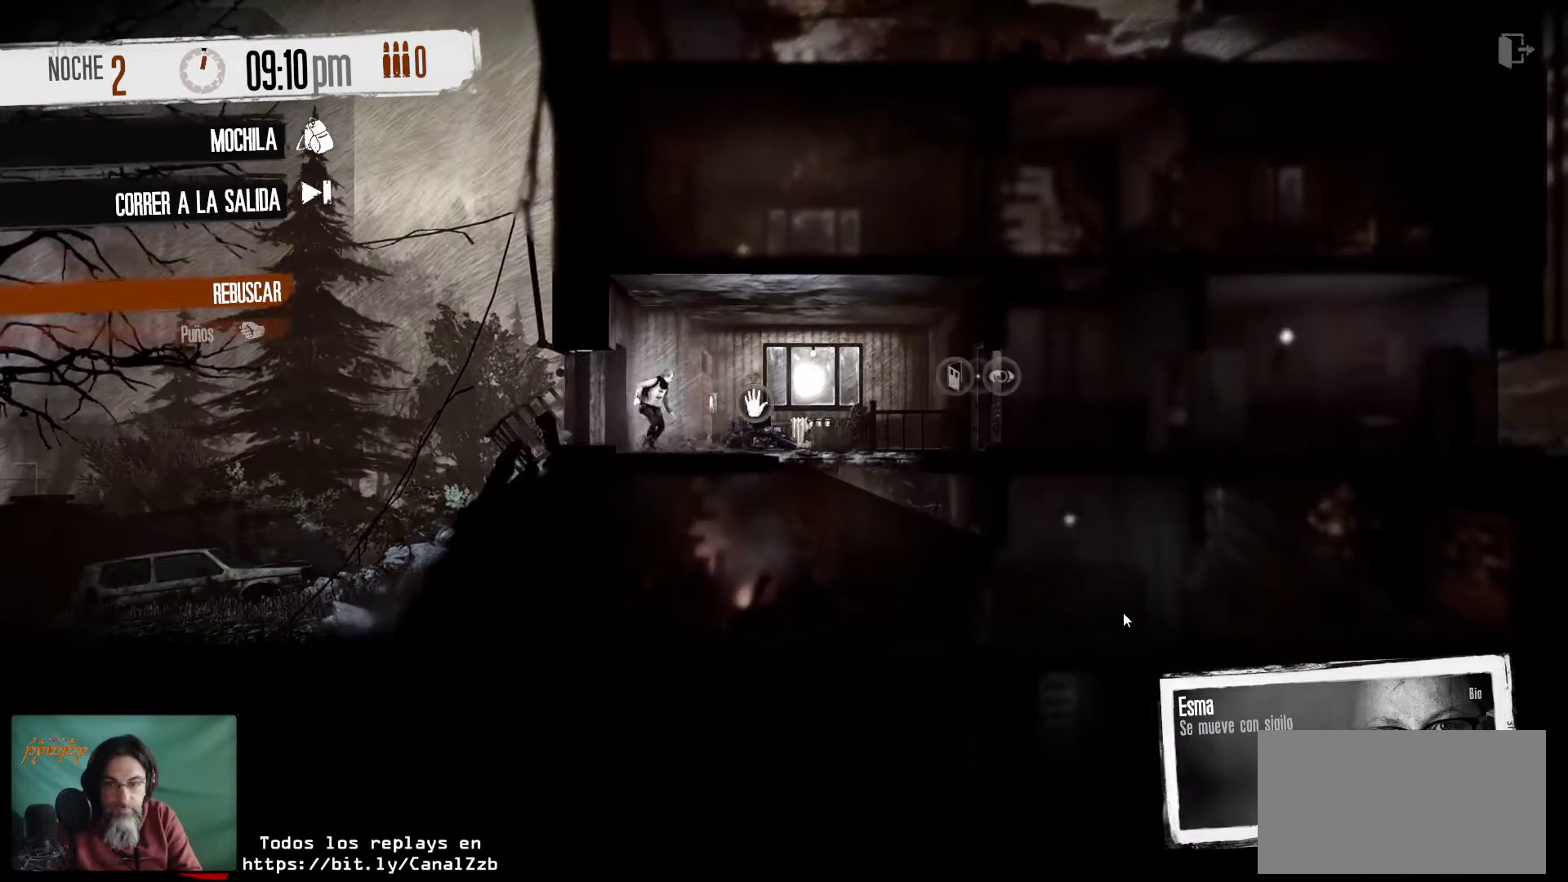
{"keys": [], "mouse": [], "mouse_move": "down-right", "events": []}
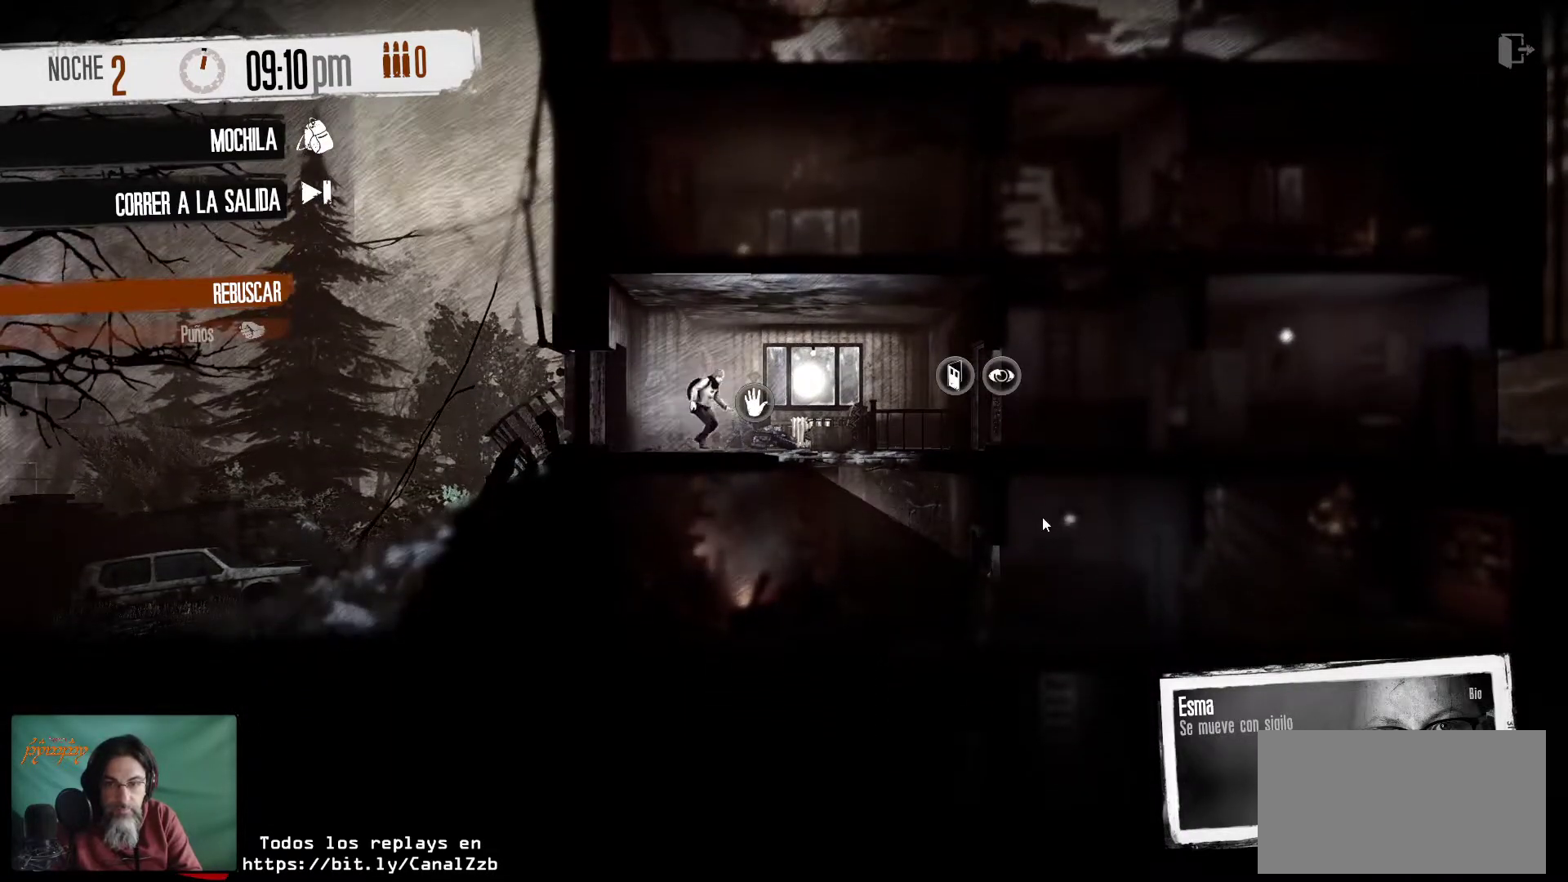
{"keys": [], "mouse": [], "mouse_move": "still", "events": []}
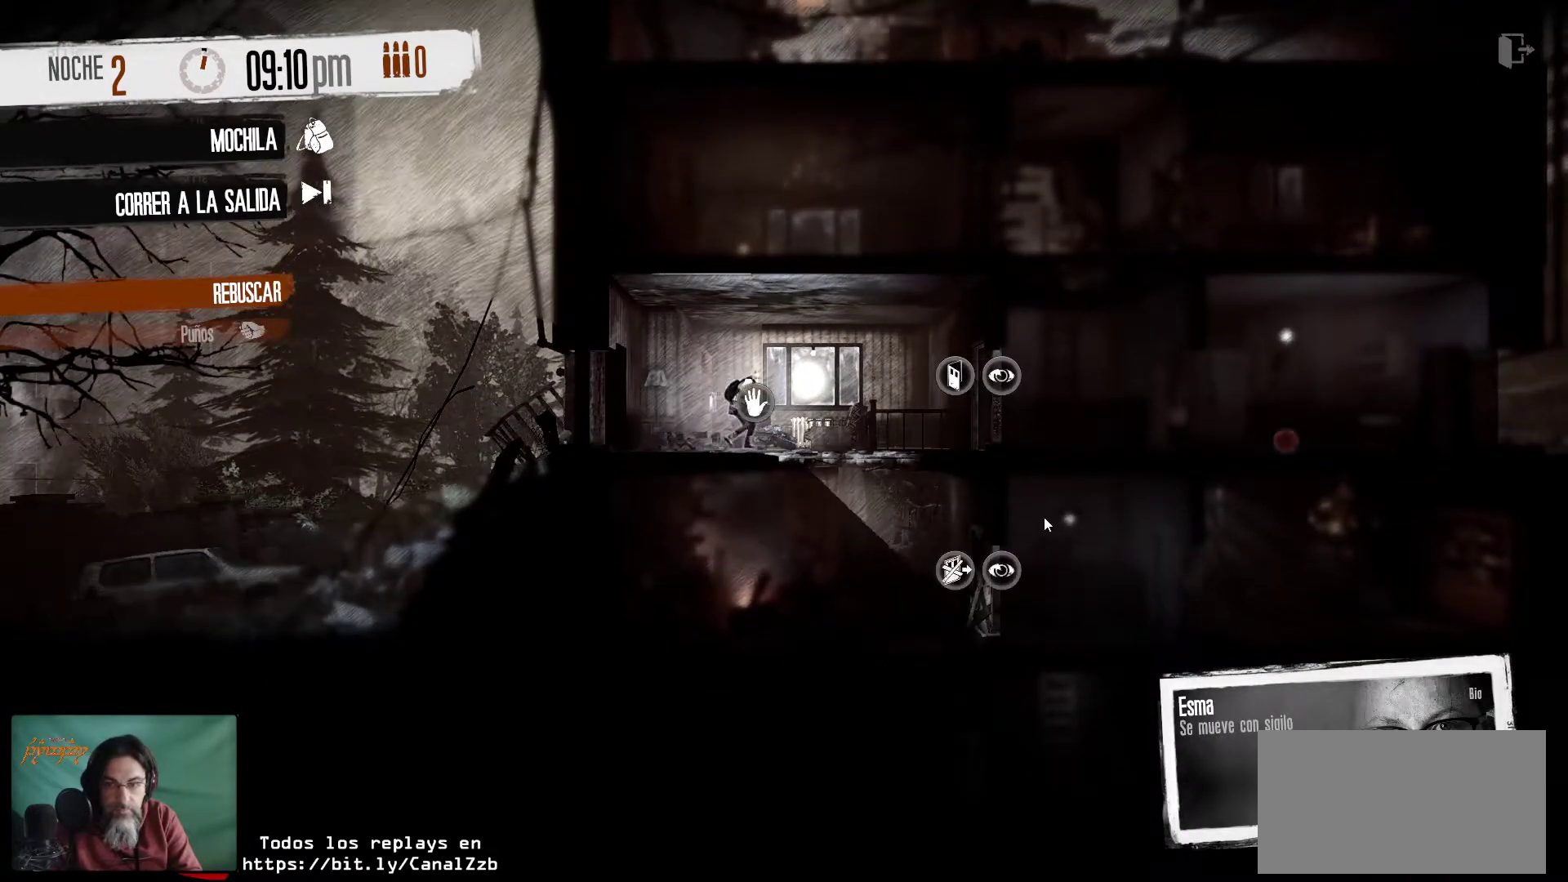
{"keys": [], "mouse": [], "mouse_move": "still", "events": []}
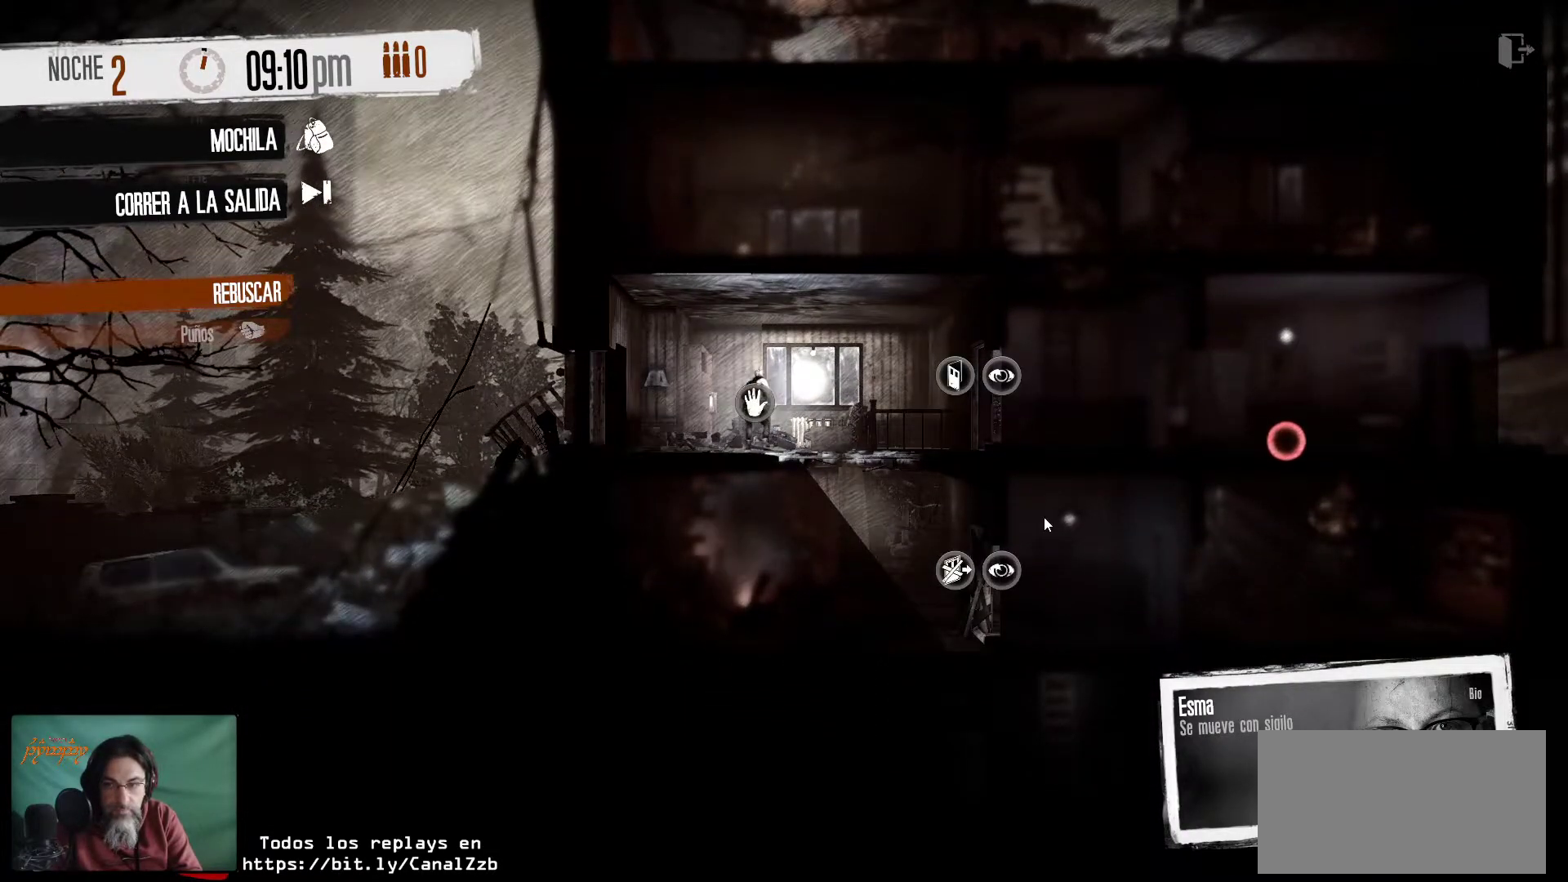
{"keys": [], "mouse": [], "mouse_move": "still", "events": []}
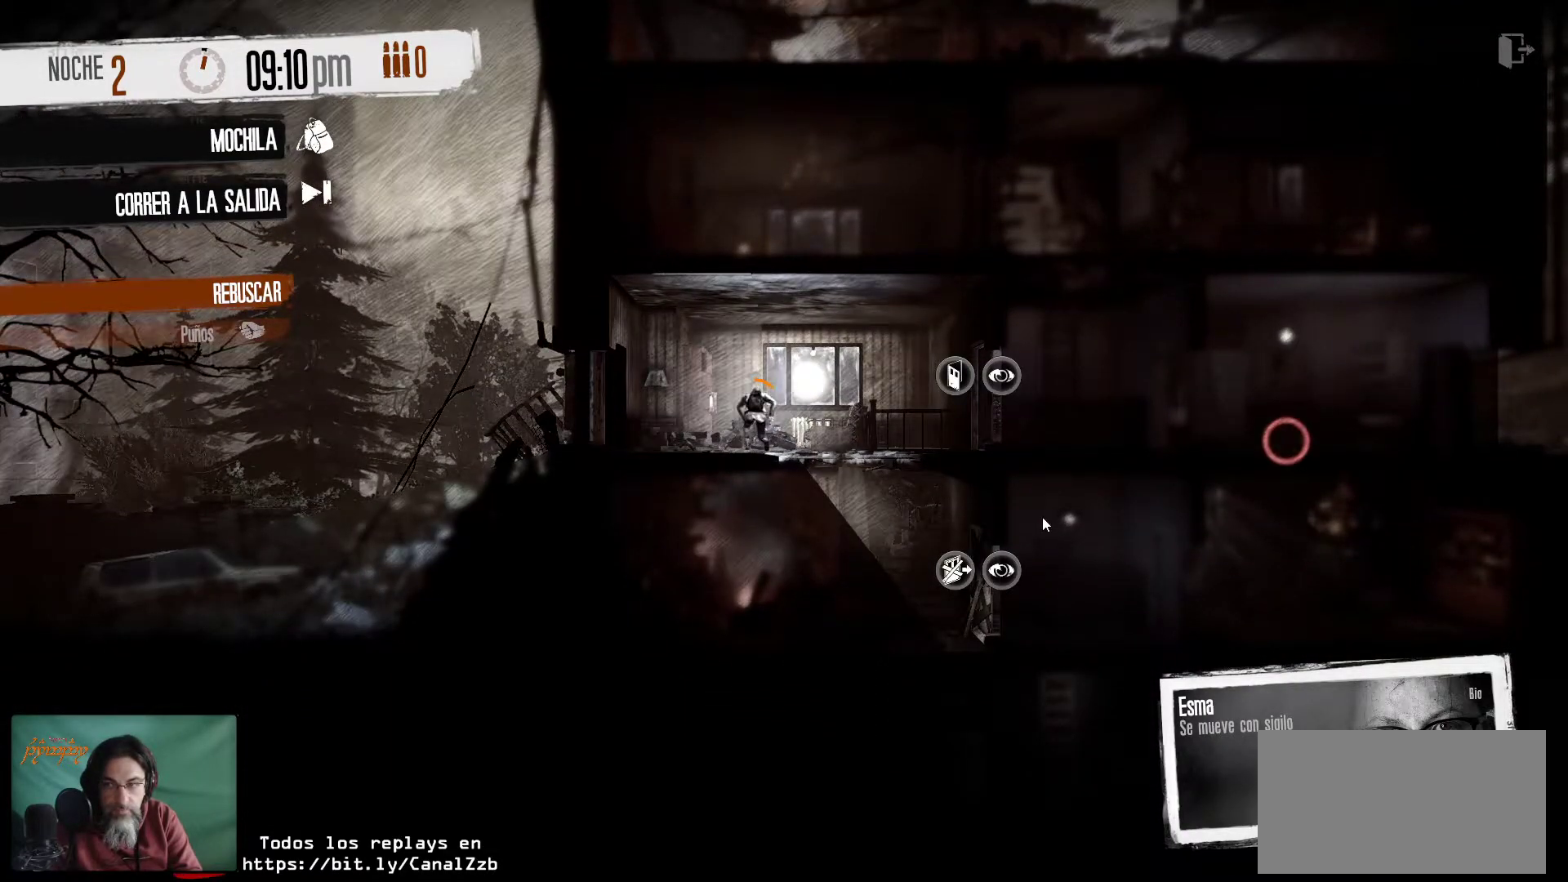
{"keys": [], "mouse": [], "mouse_move": "still", "events": []}
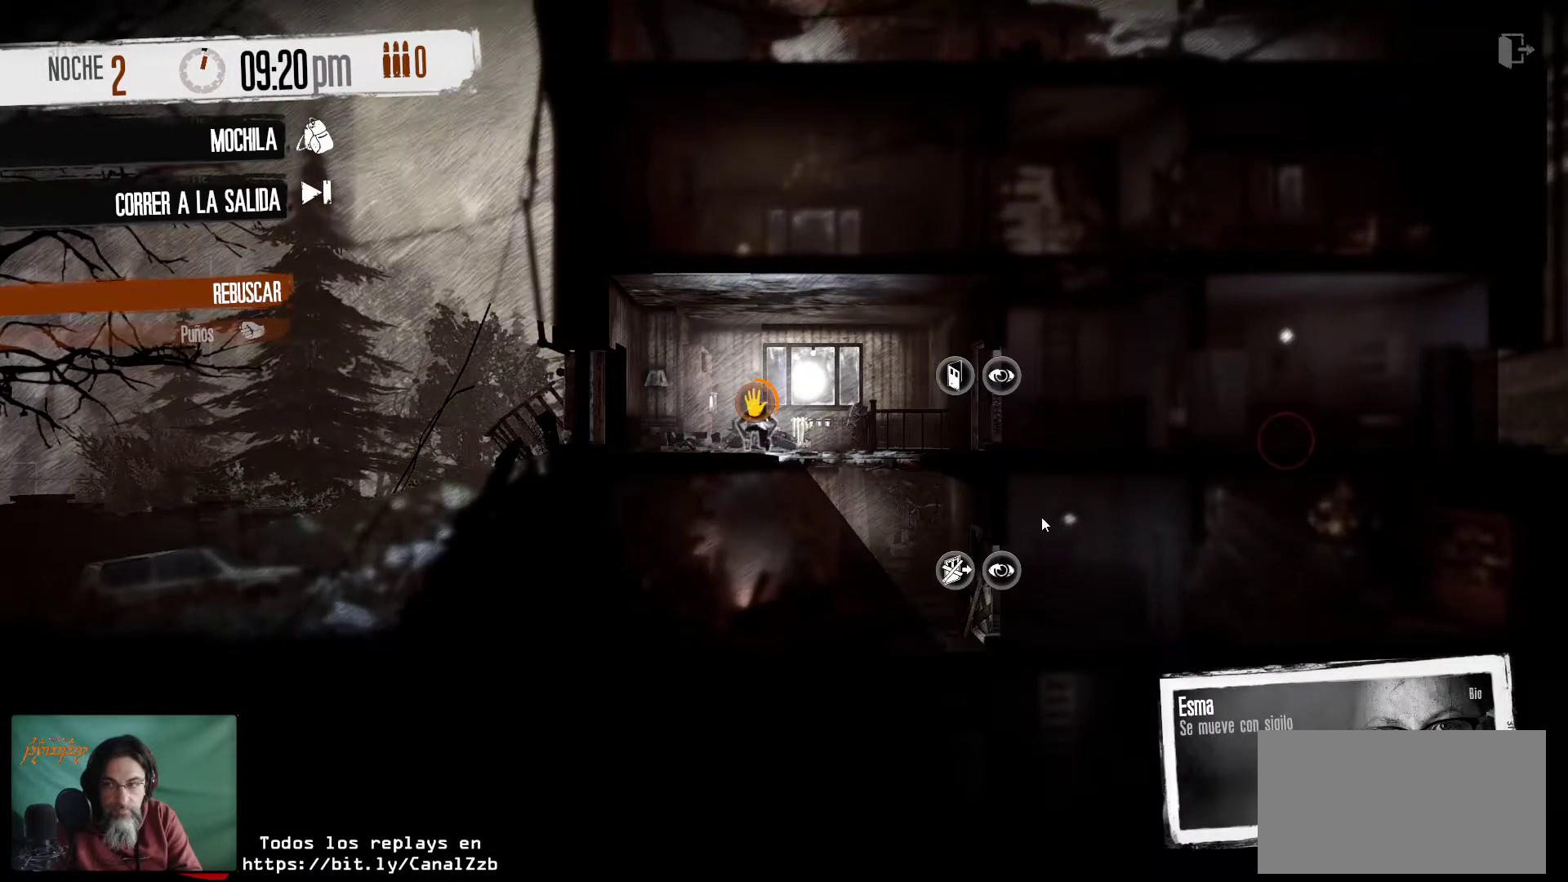
{"keys": [], "mouse": [], "mouse_move": "still", "events": []}
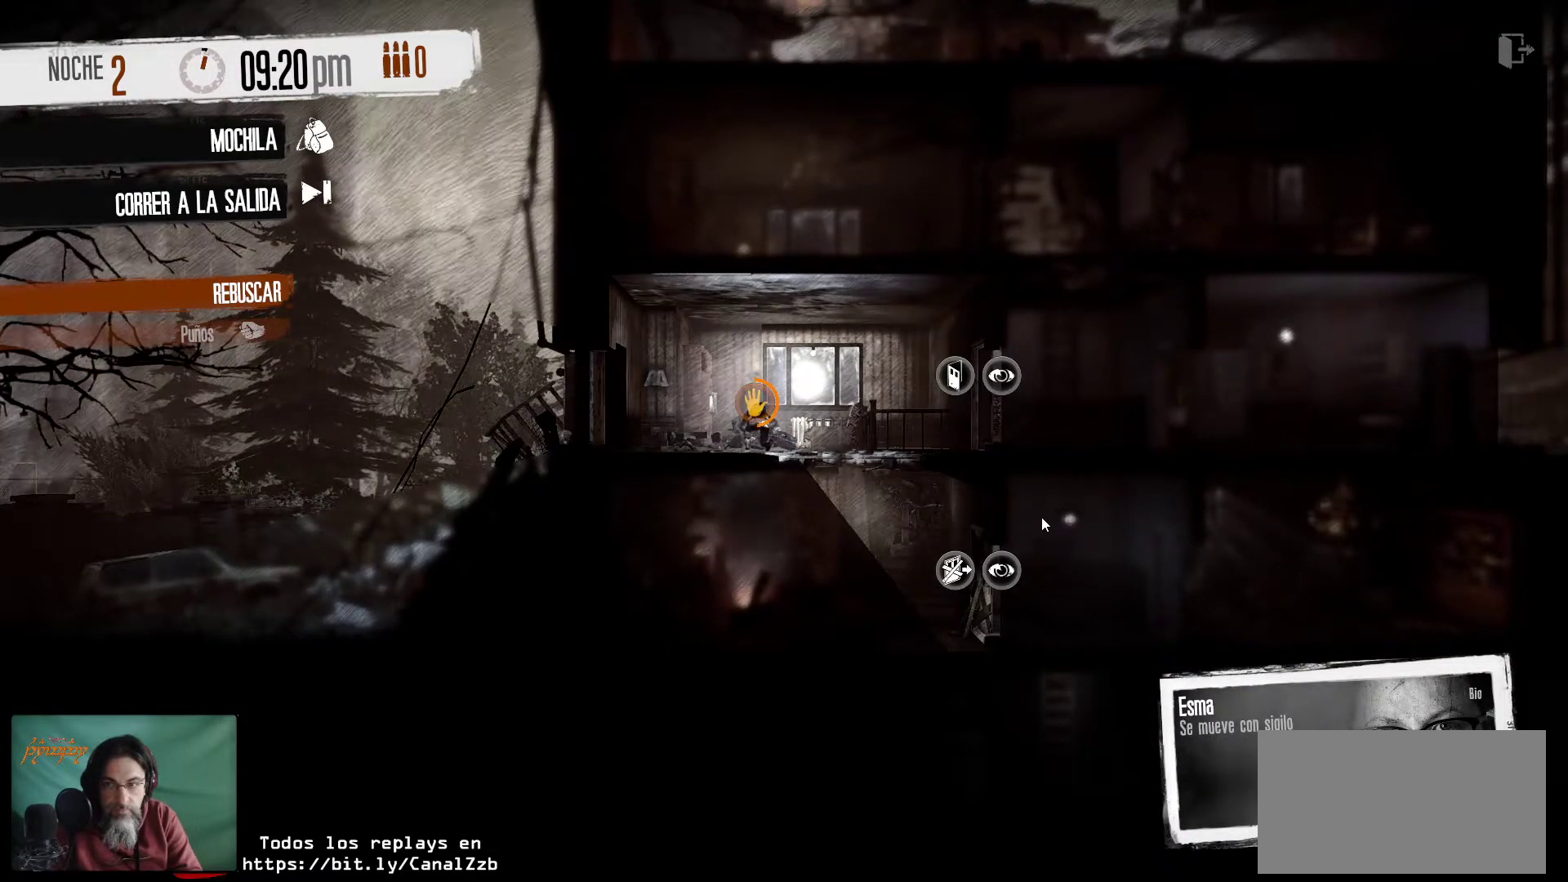
{"keys": [], "mouse": [], "mouse_move": "still", "events": []}
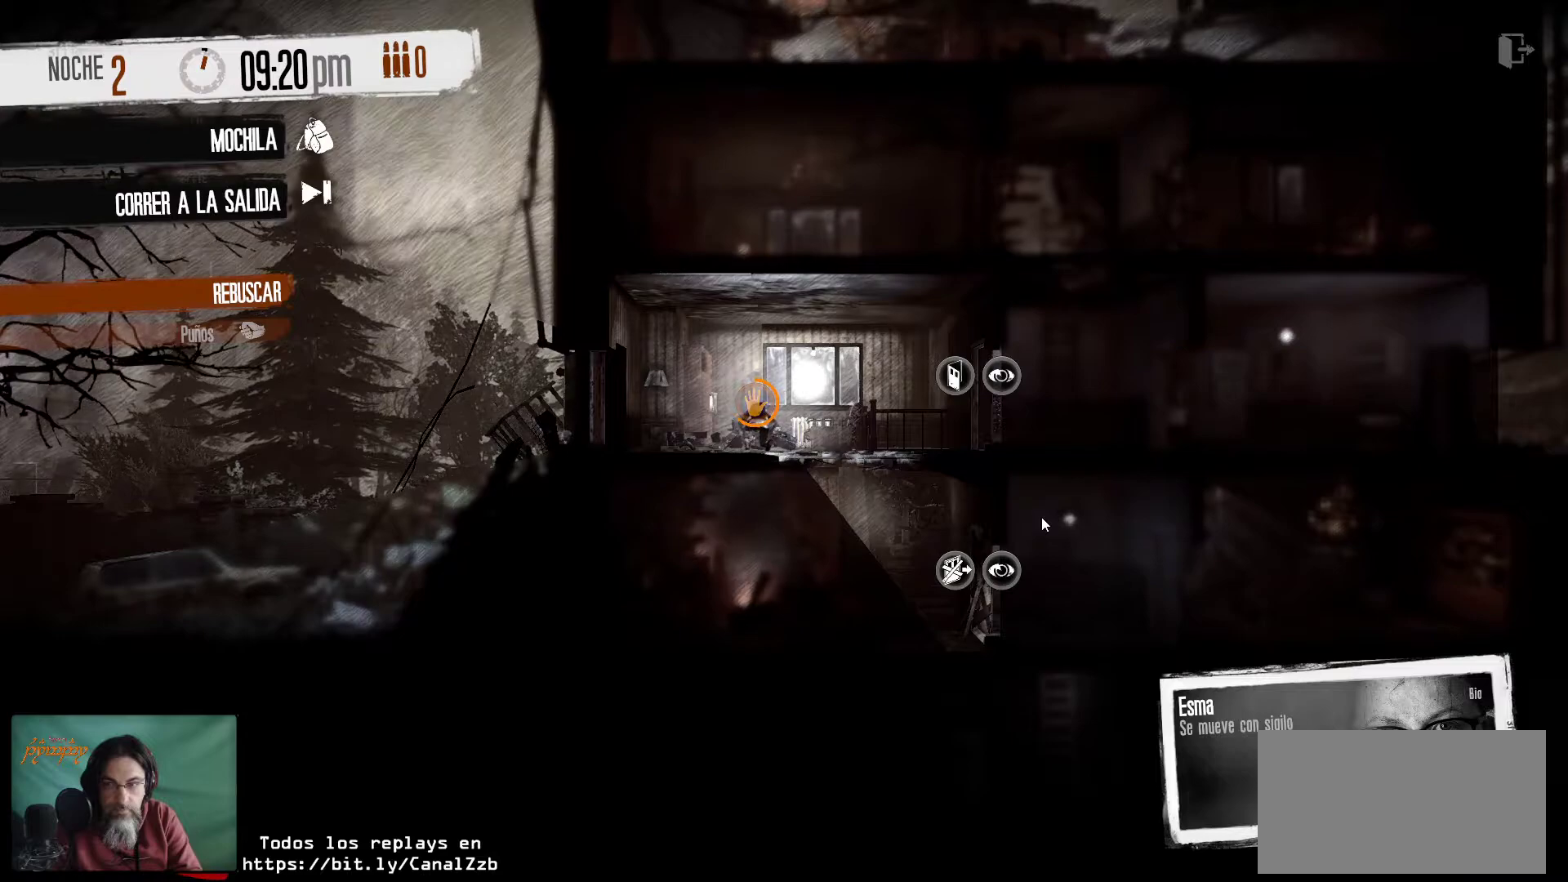
{"keys": [], "mouse": [], "mouse_move": "still", "events": []}
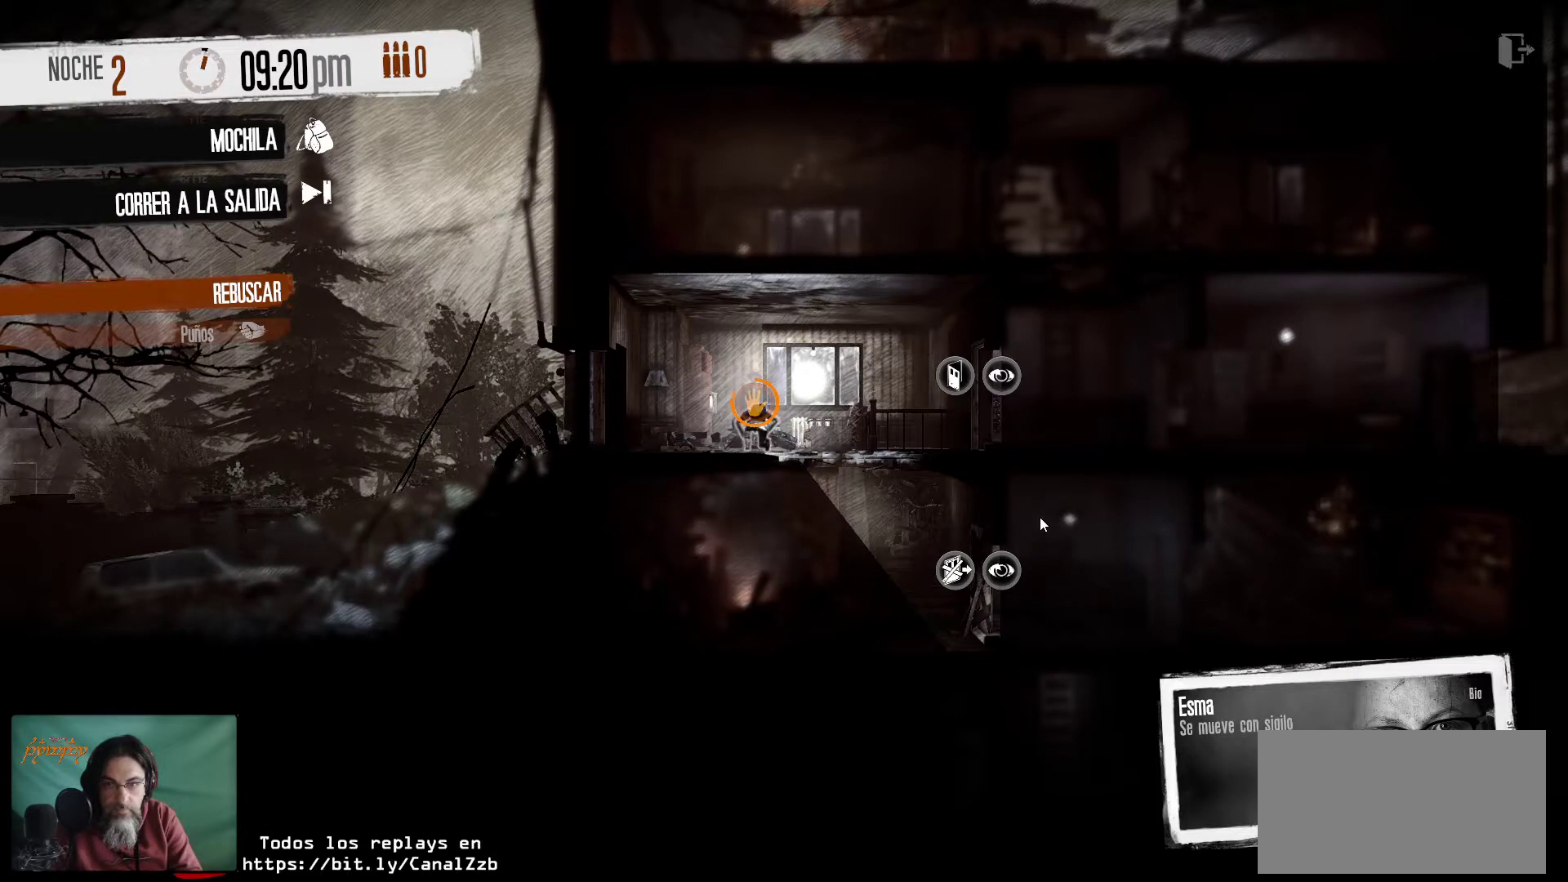
{"keys": [], "mouse": [], "mouse_move": "still", "events": []}
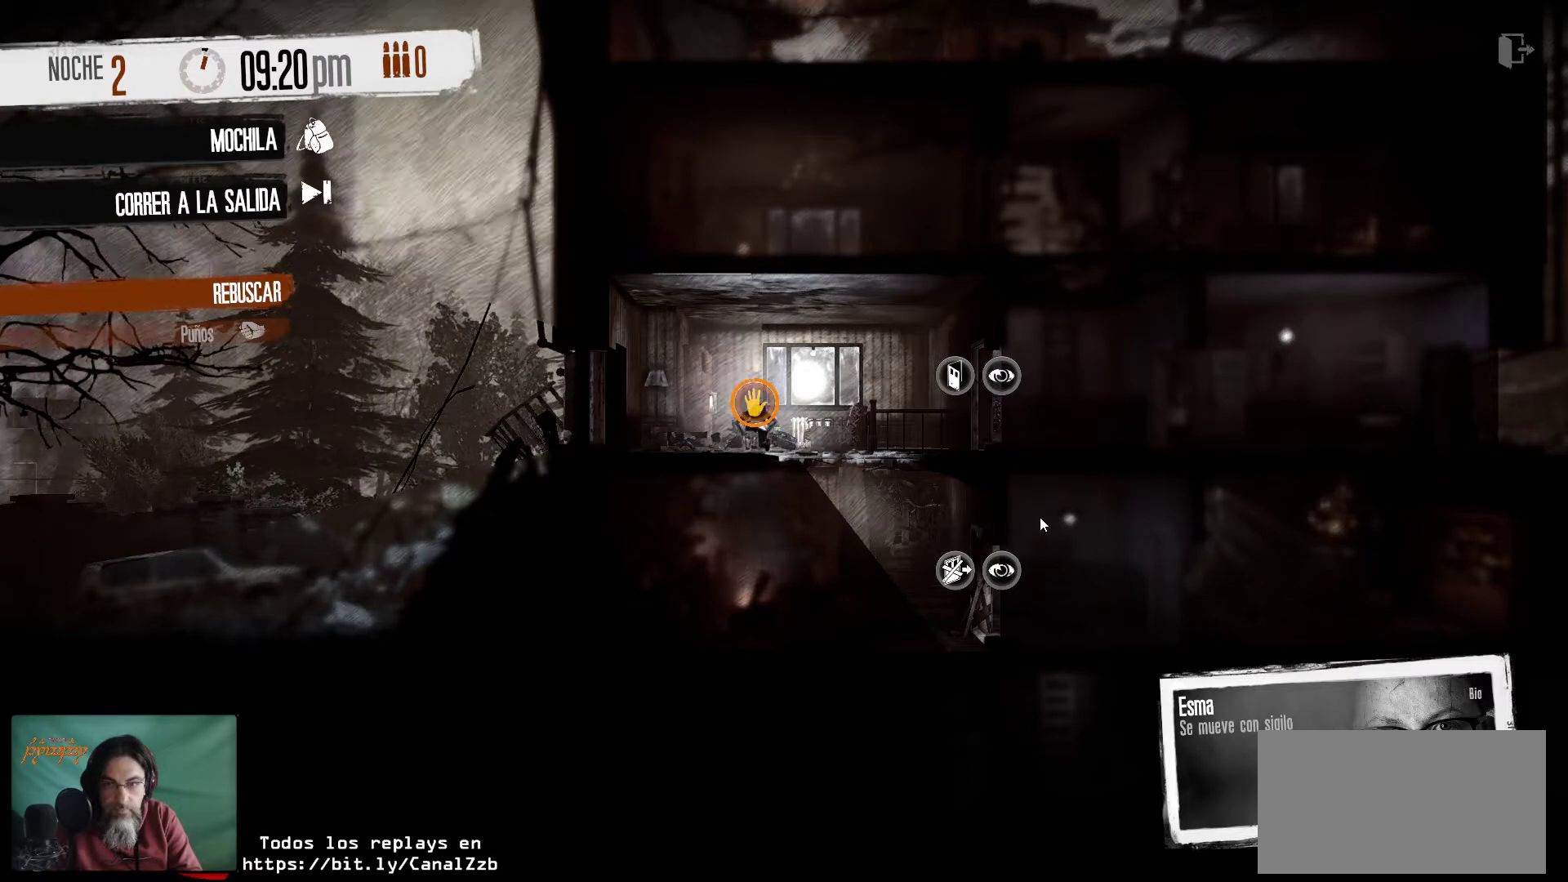
{"keys": [], "mouse": [], "mouse_move": "still", "events": []}
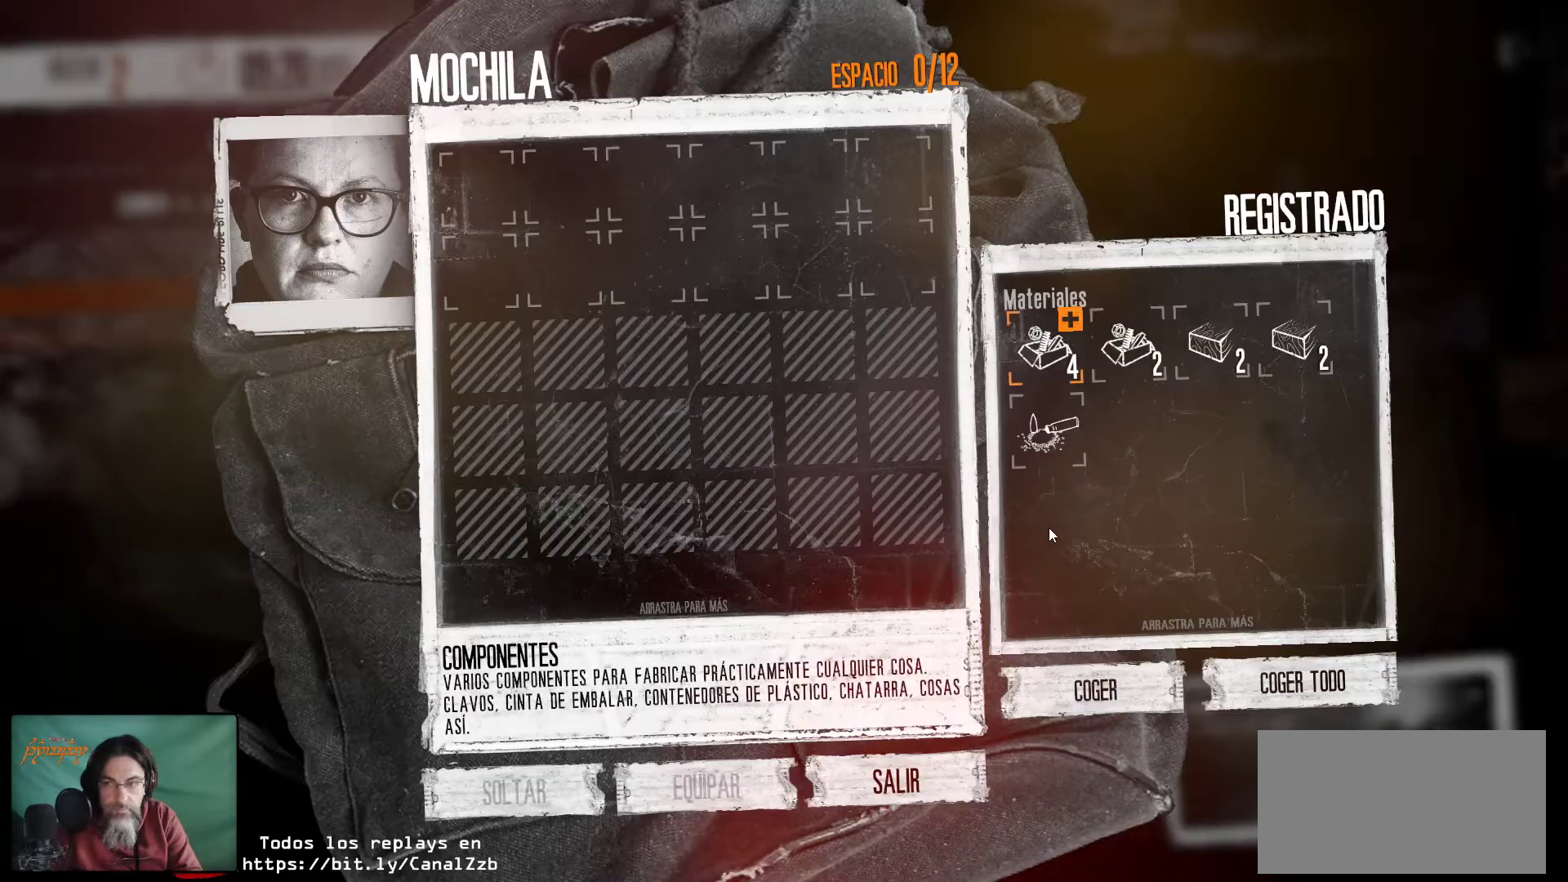
{"keys": [], "mouse": [], "mouse_move": "still", "events": []}
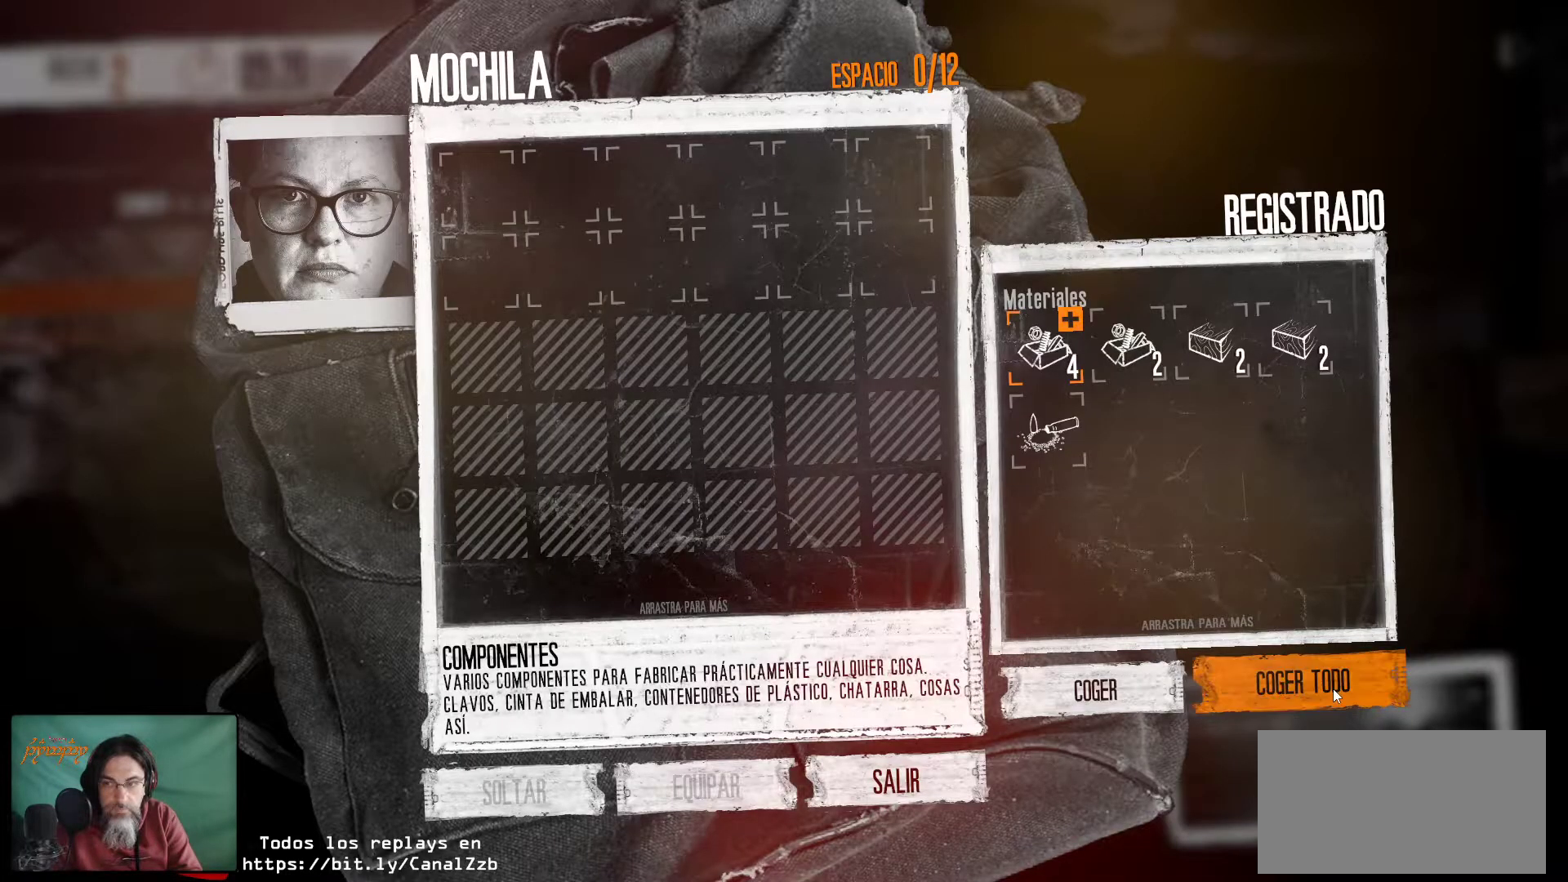
{"keys": [], "mouse": ["left"], "mouse_move": "still", "events": [[467, "mouse_left", "down"]]}
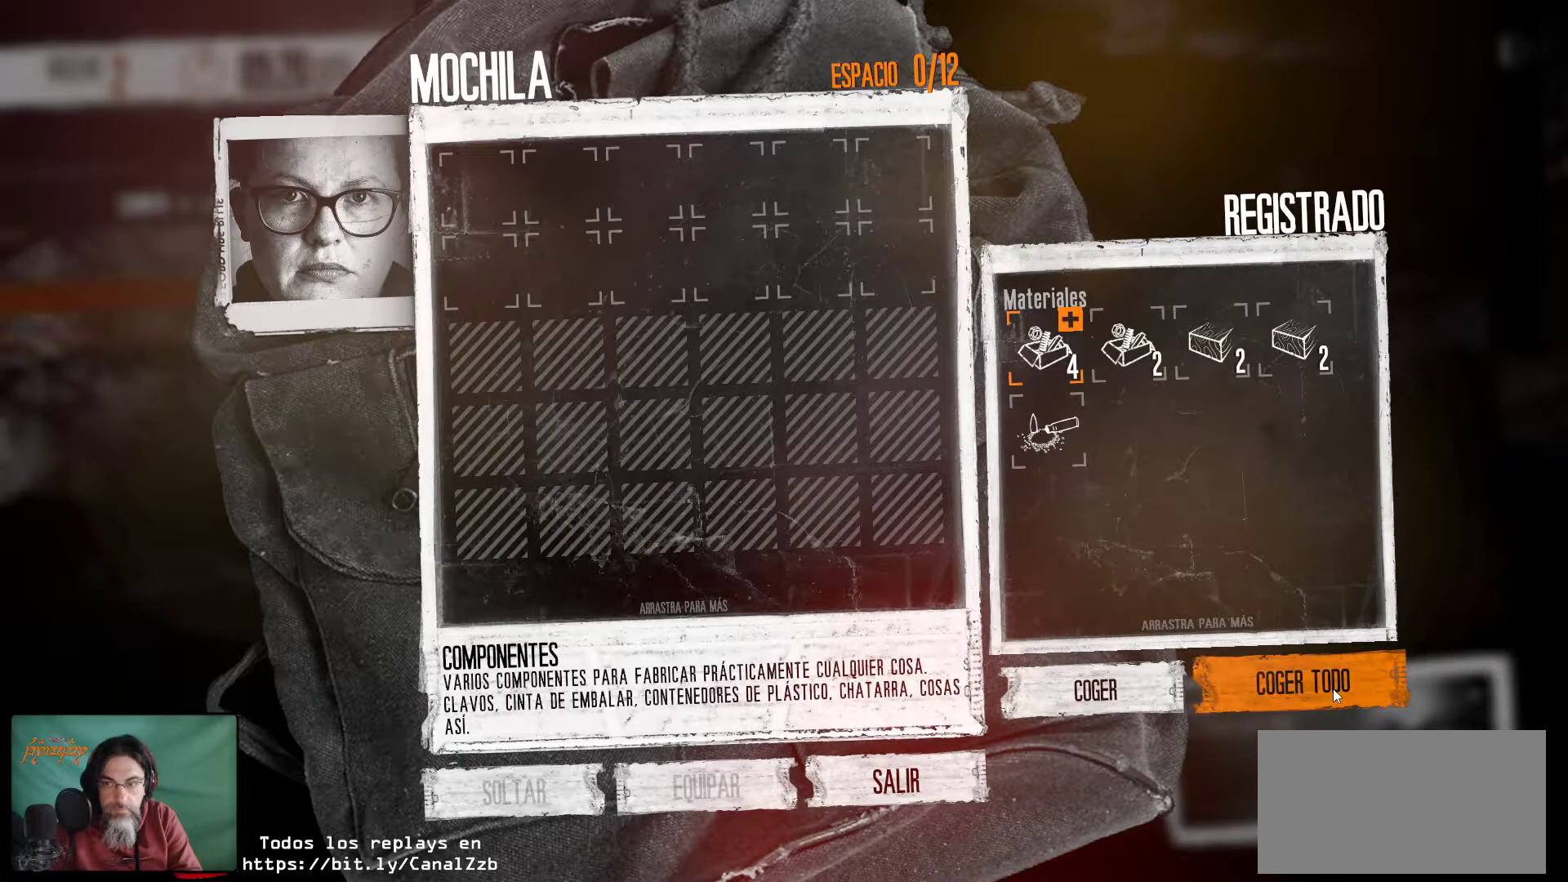
{"keys": [], "mouse": [], "mouse_move": "left", "events": [[117, "mouse_left", "up"]]}
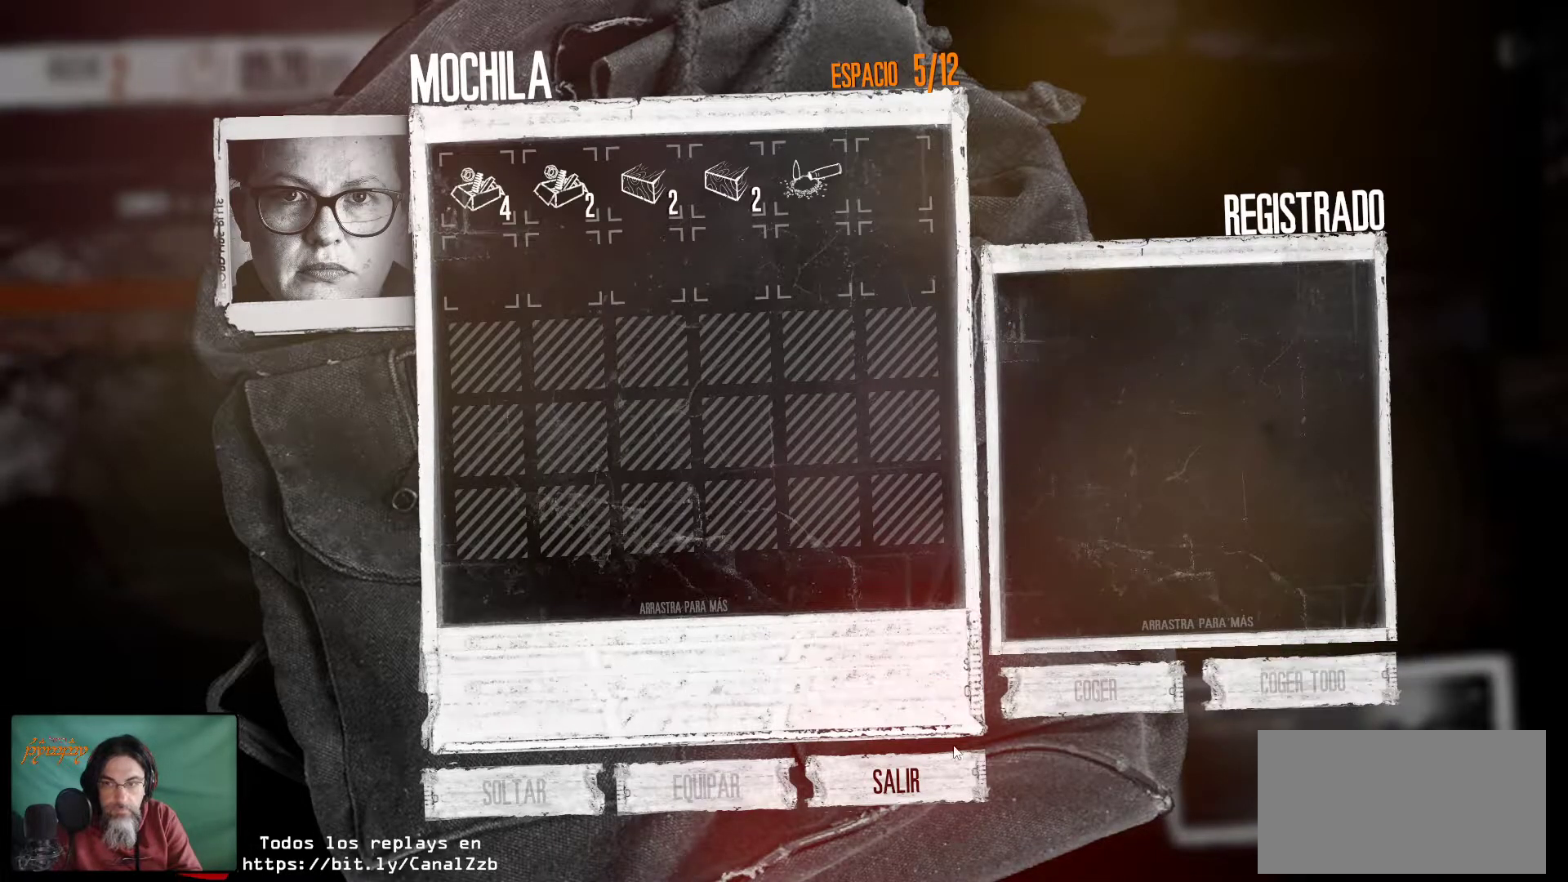
{"keys": [], "mouse": [], "mouse_move": "still", "events": [[317, "mouse_left", "down"], [450, "mouse_left", "up"]]}
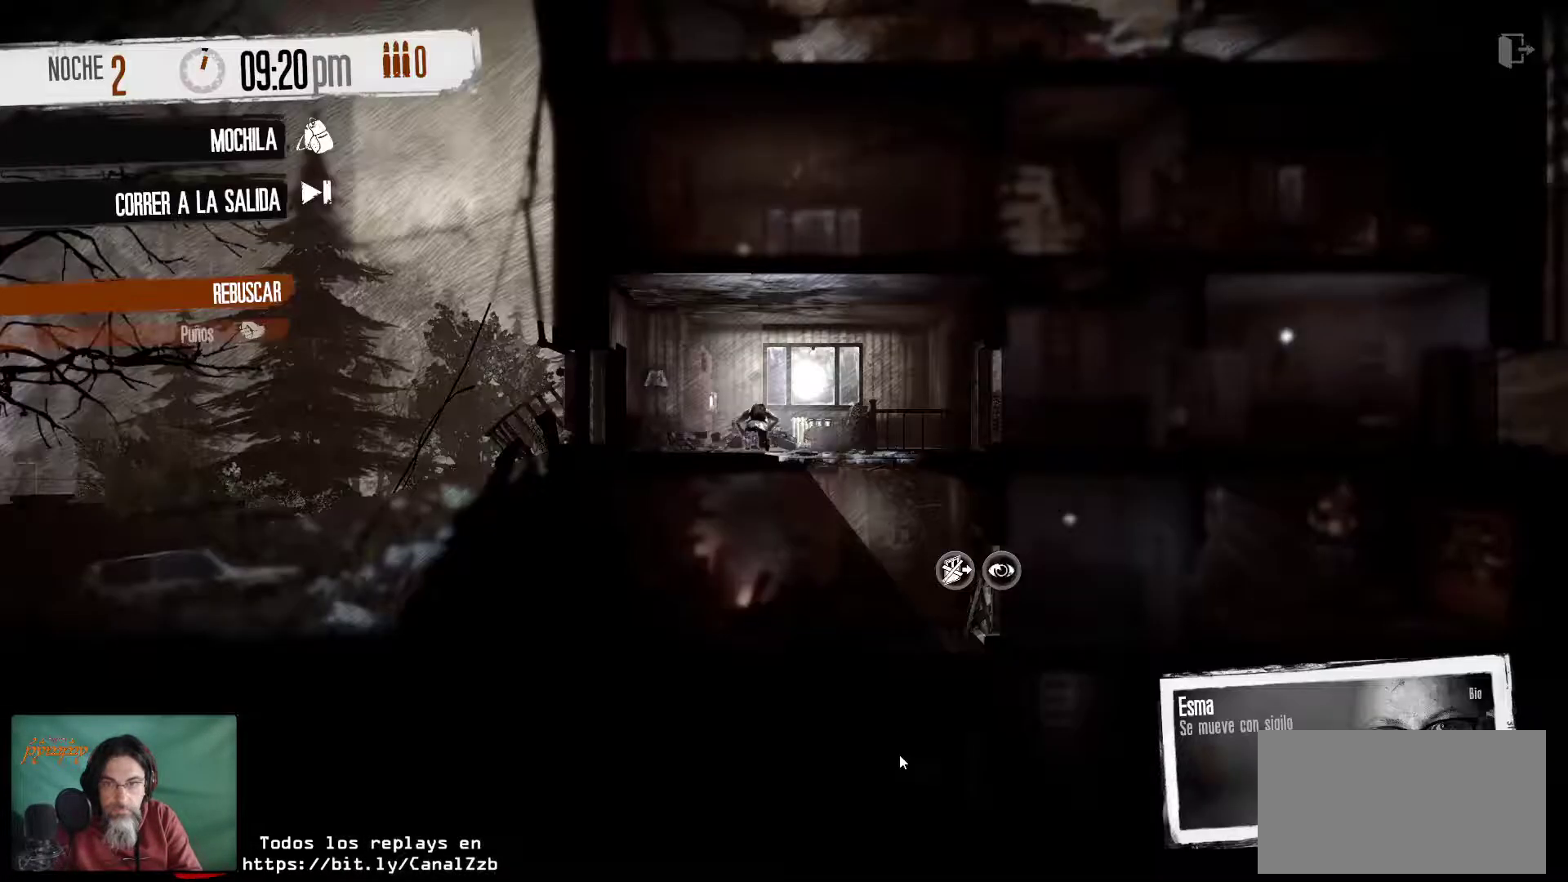
{"keys": [], "mouse": [], "mouse_move": "up", "events": []}
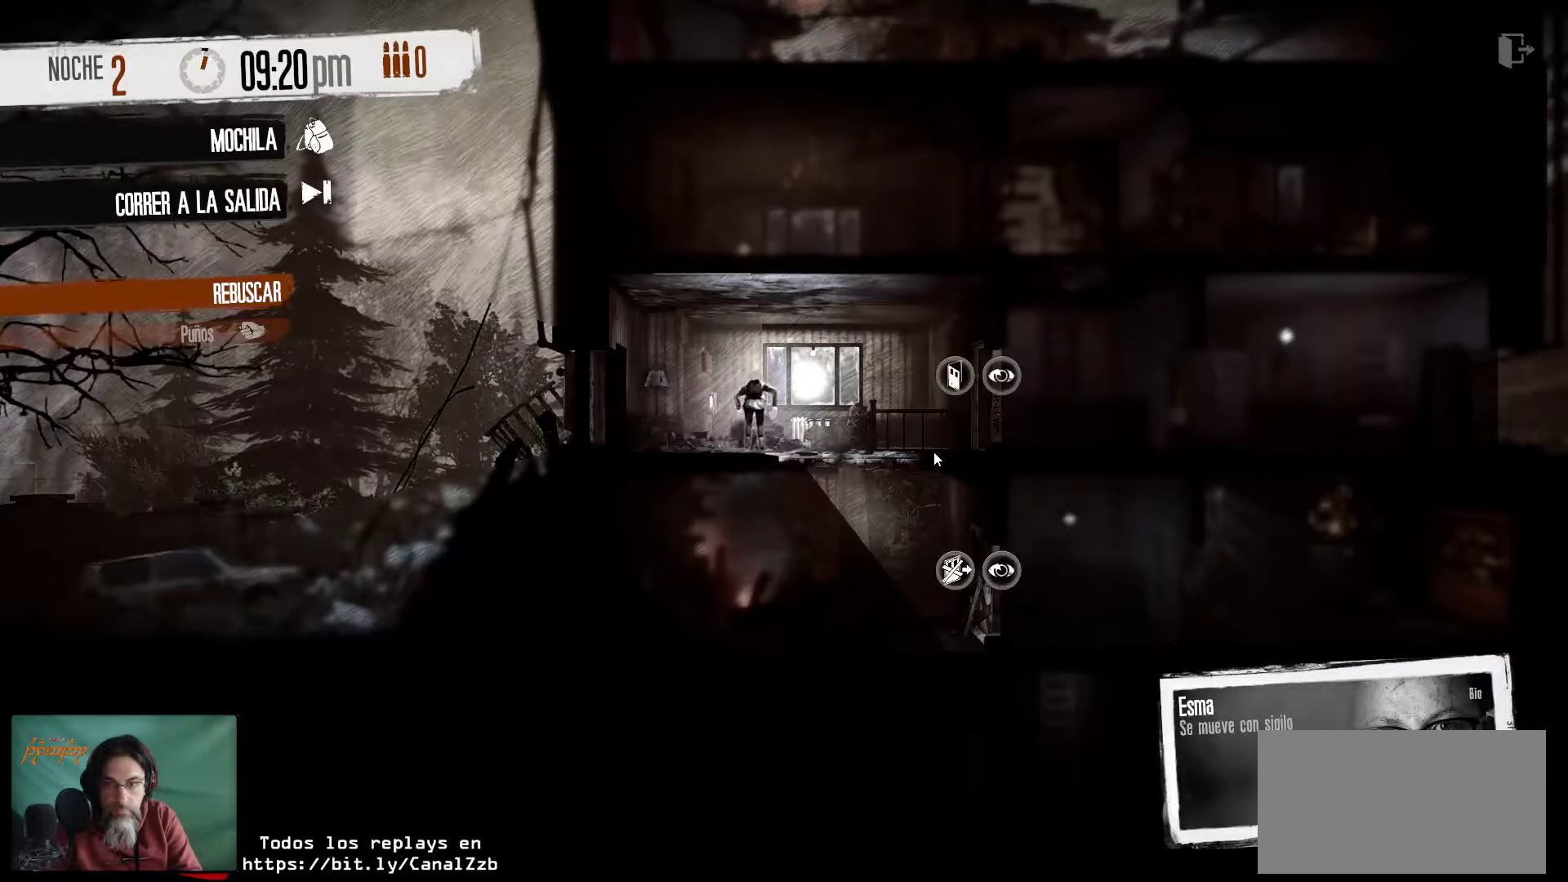
{"keys": [], "mouse": [], "mouse_move": "right", "events": []}
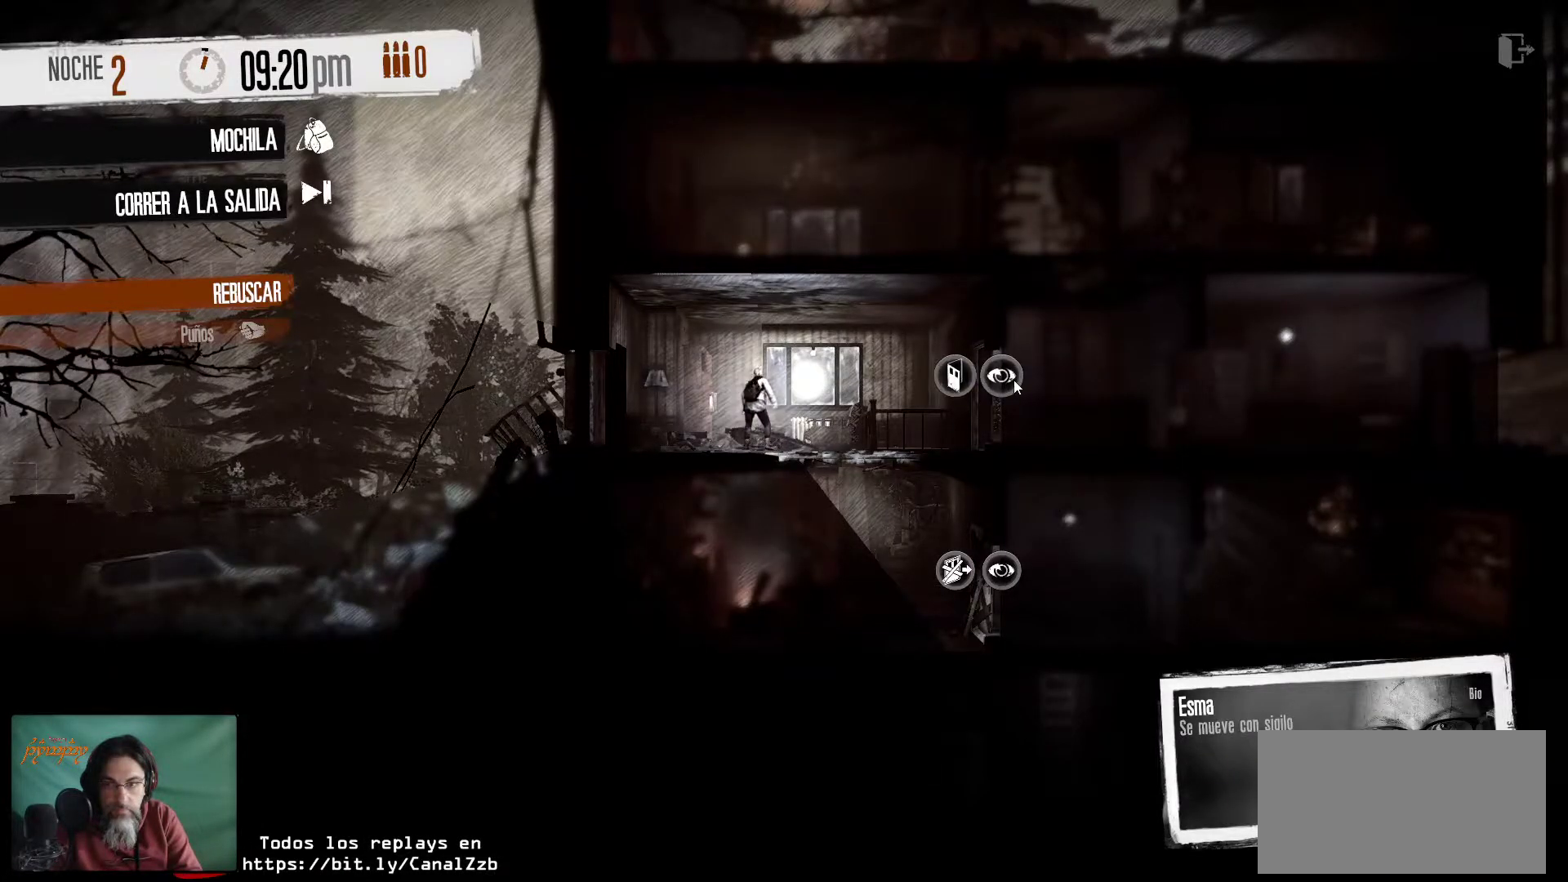
{"keys": [], "mouse": [], "mouse_move": "still", "events": [[317, "mouse_left", "down"], [400, "mouse_left", "up"]]}